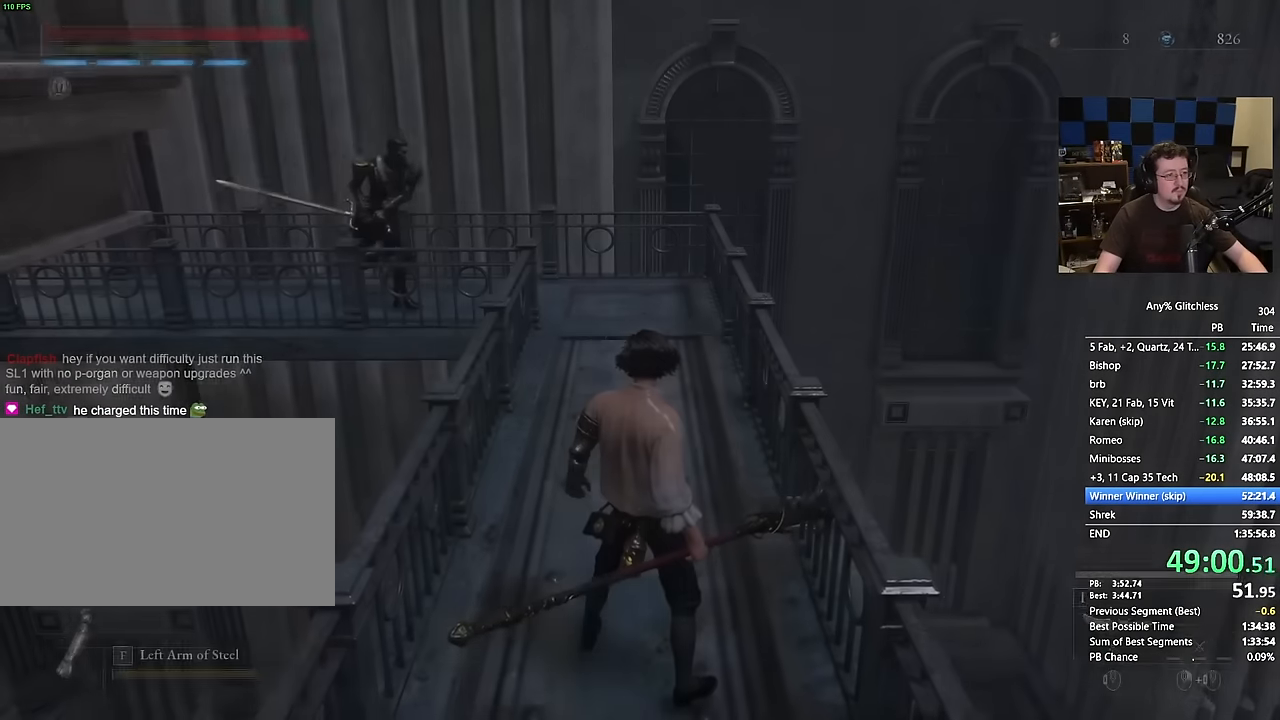
Gameplay with keyboard and mouse; each line is a JSON object with the keys and mouse buttons held at the frame after it. "events" lists presses ("down") and releases ("up") of "1", "3", "4", "a", "alt", "c", "caps_lock", "ctrl", "d", "e", "f", "g", "r", "s", "shift", "space", "t", "tab", "v", "w", "mouse_left", "mouse_wheel" and "mouse_right" between this image and that frame as [ms after this image, input, new state], when the widget could be followed in between. "mouse_left", "mouse_wheel", "mouse_right" = the "left", "wheel", "right" buttons of the "mouse" list. No other keys are recorded. "wheel" means that the mouse wheel is clicked or scrolled. Not read: 2 5 mouse_move q x.
{"keys": ["w"], "mouse": [], "events": [[500, "w", "down"]]}
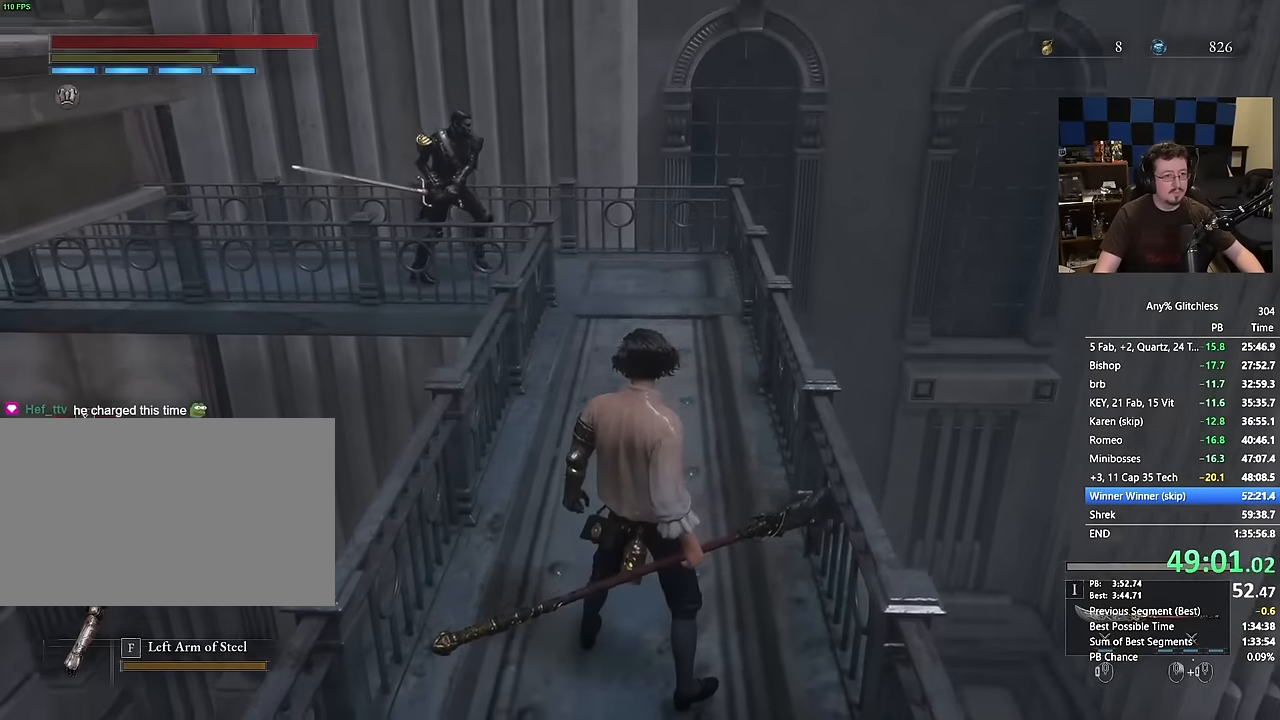
{"keys": ["space", "w"], "mouse": [], "events": [[100, "space", "down"]]}
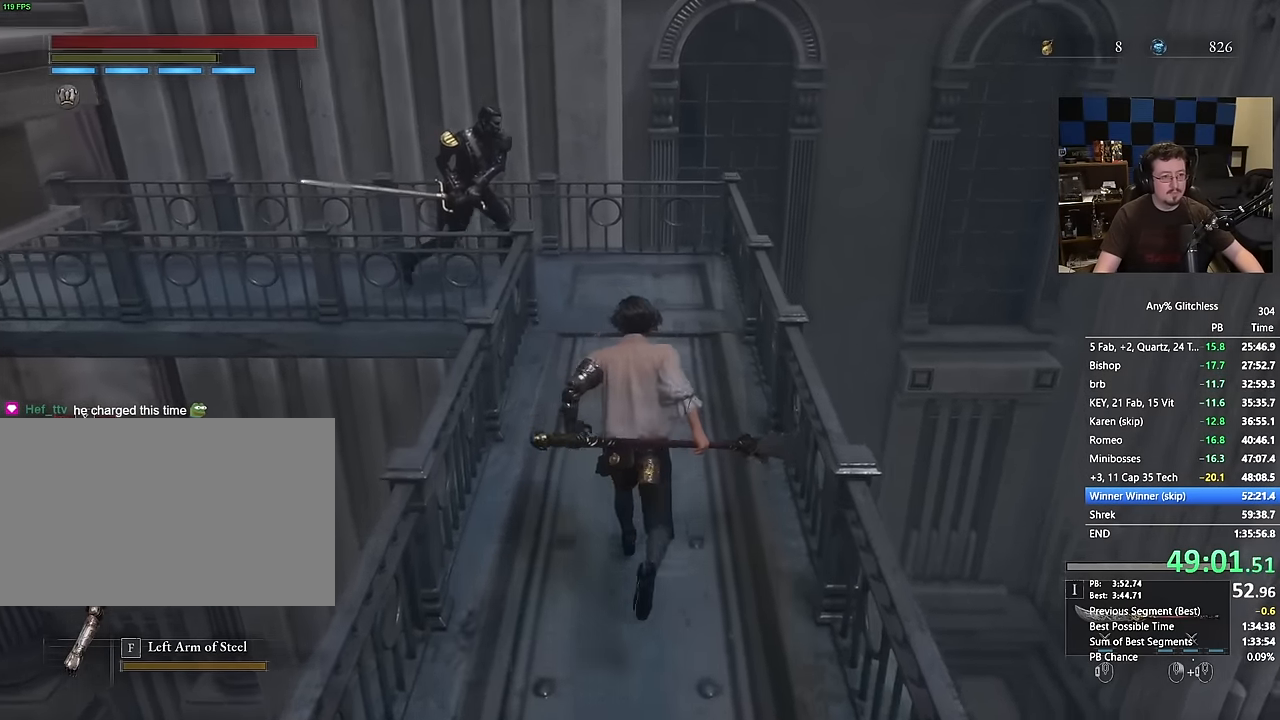
{"keys": ["space", "w"], "mouse": [], "events": []}
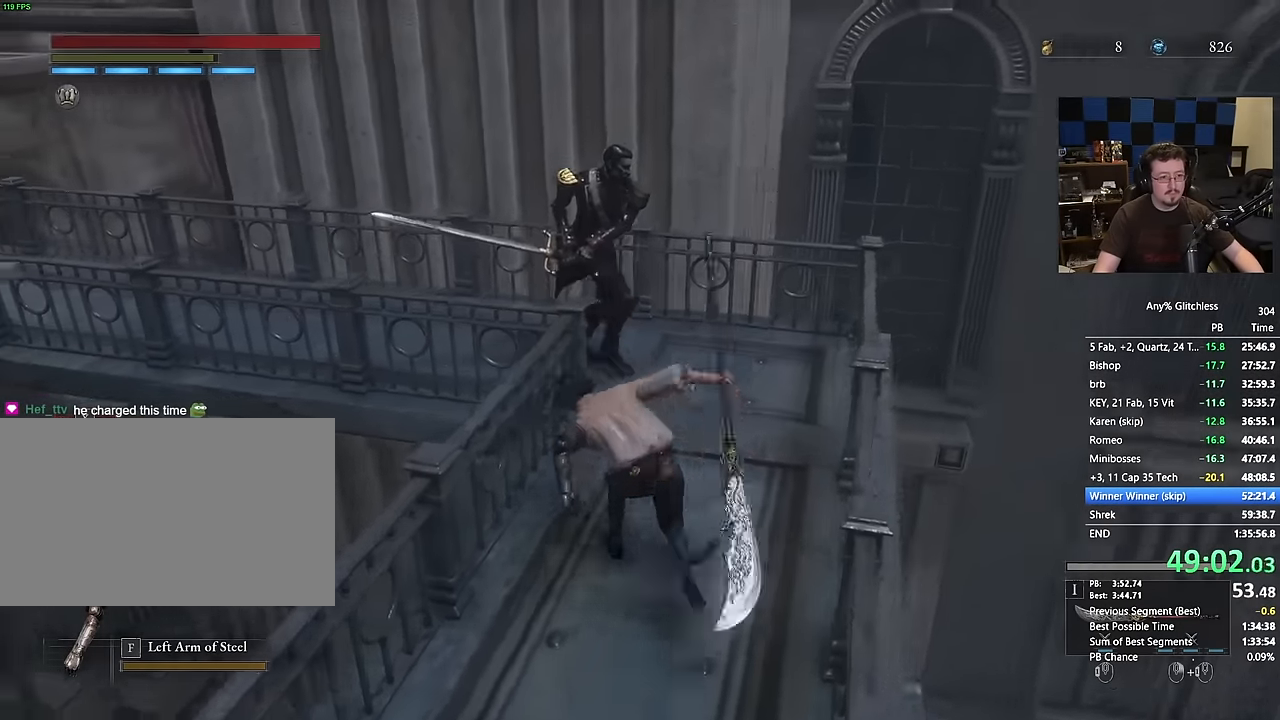
{"keys": ["w"], "mouse": [], "events": [[34, "space", "up"]]}
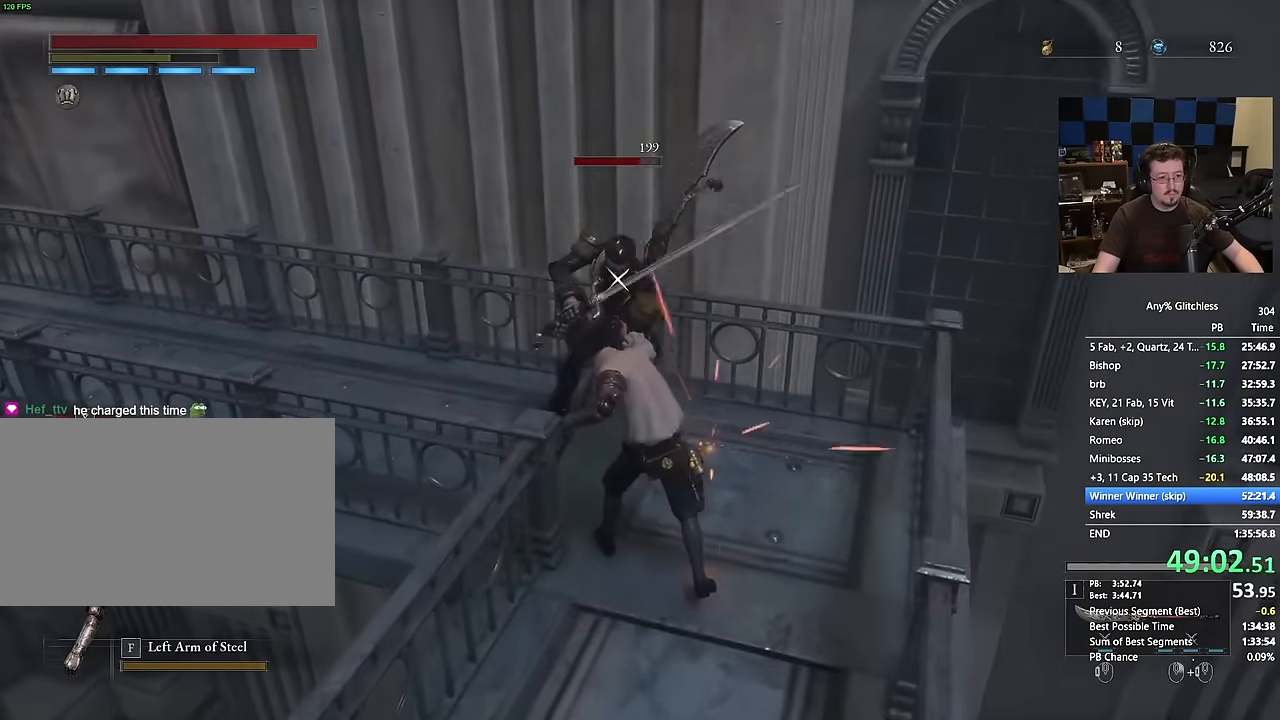
{"keys": ["d"], "mouse": [], "events": [[50, "d", "down"], [184, "w", "up"]]}
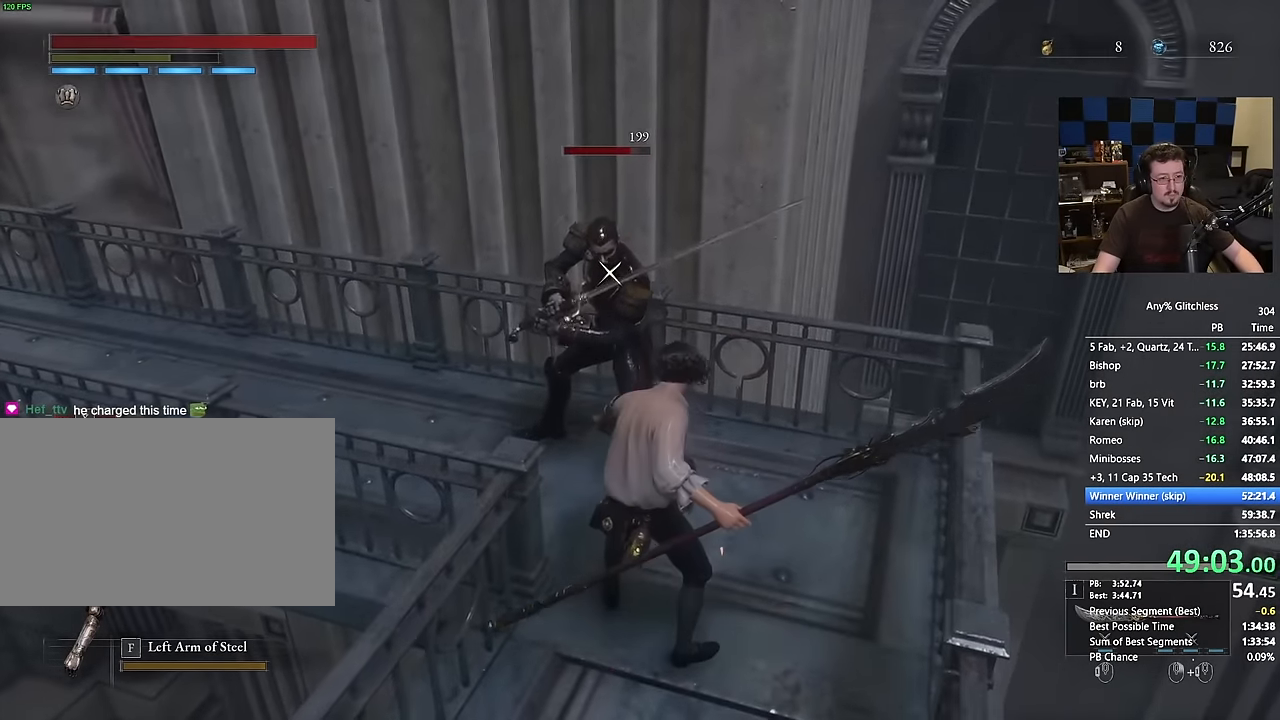
{"keys": [], "mouse": [], "events": [[167, "s", "down"], [350, "s", "up"], [400, "d", "up"]]}
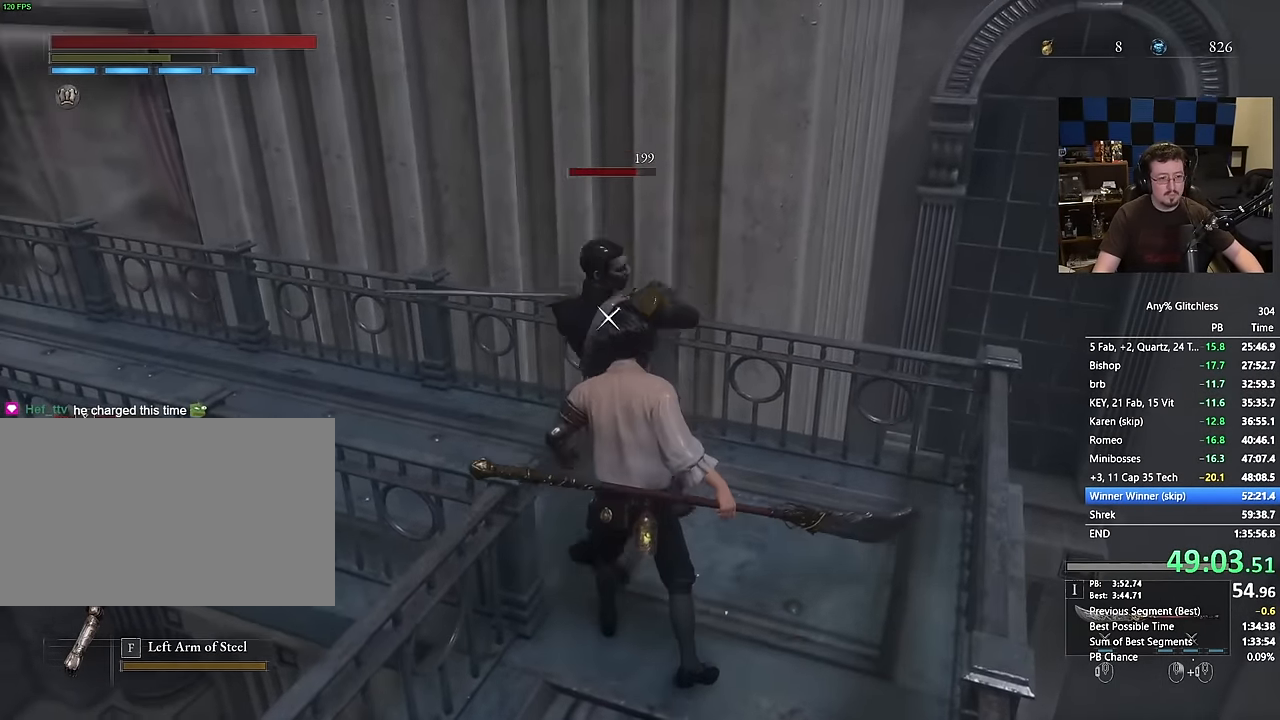
{"keys": [], "mouse": []}
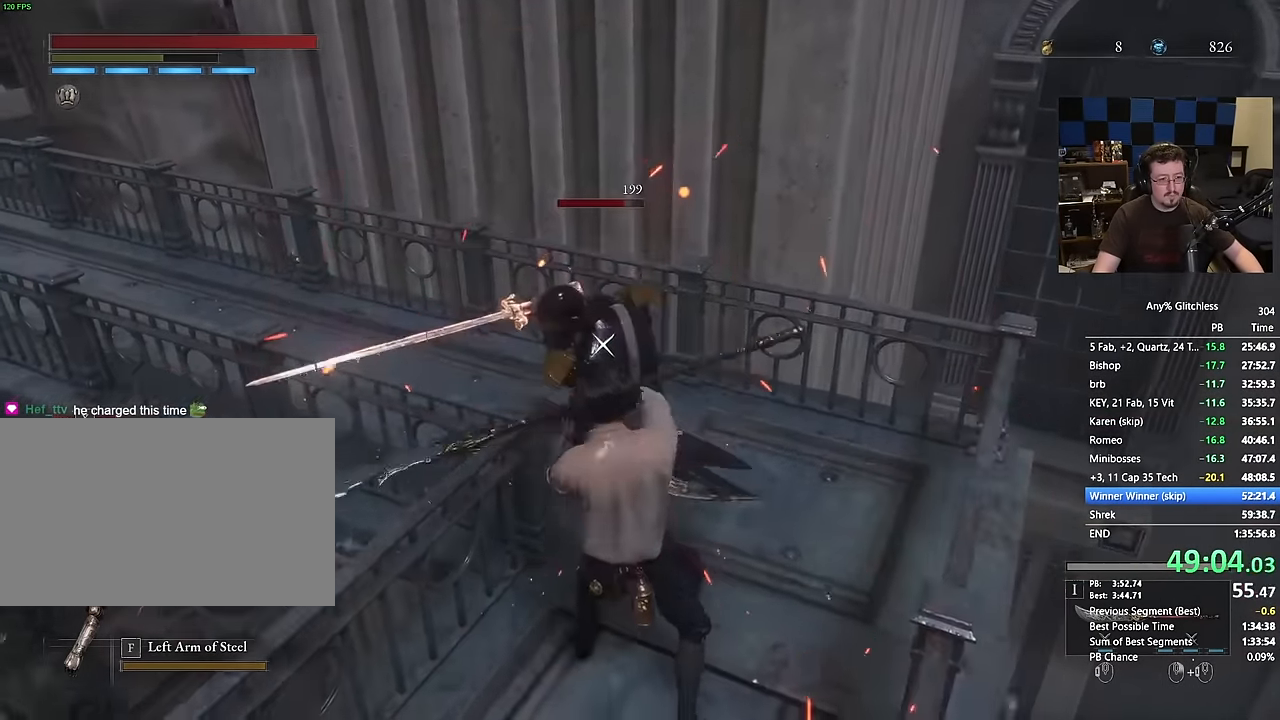
{"keys": ["d"], "mouse": [], "events": [[300, "d", "down"]]}
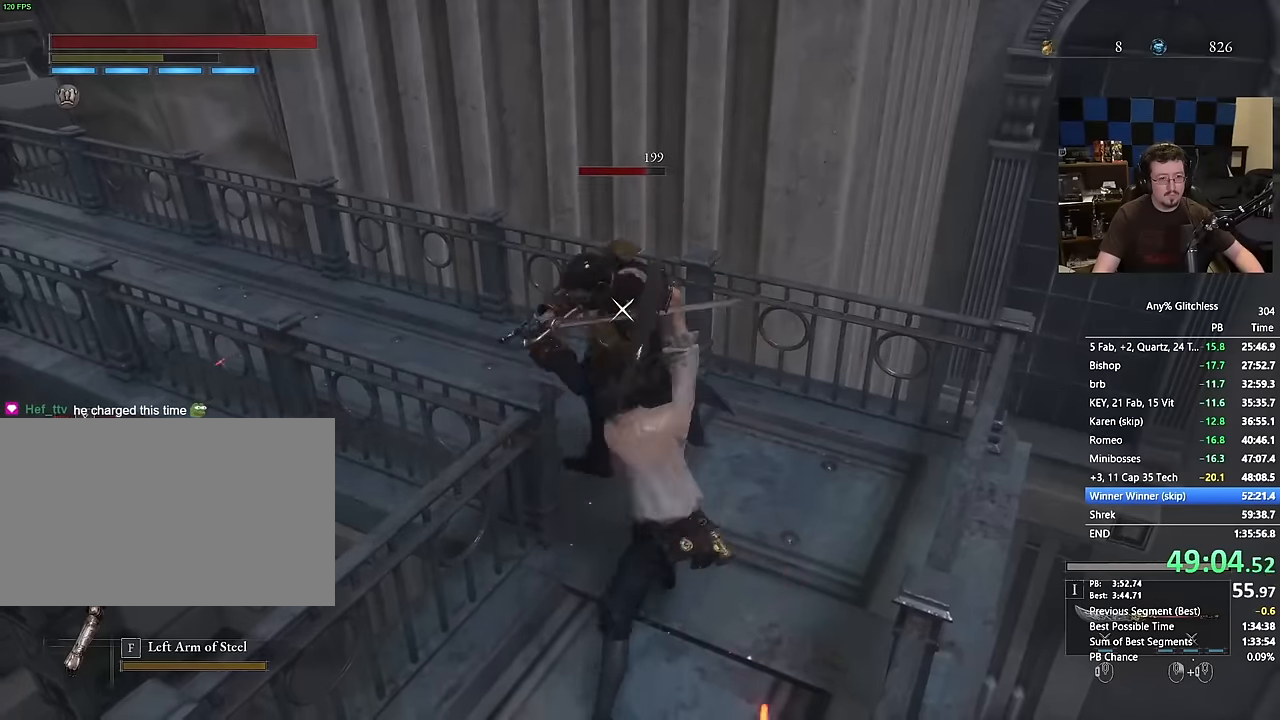
{"keys": [], "mouse": [], "events": [[17, "d", "up"]]}
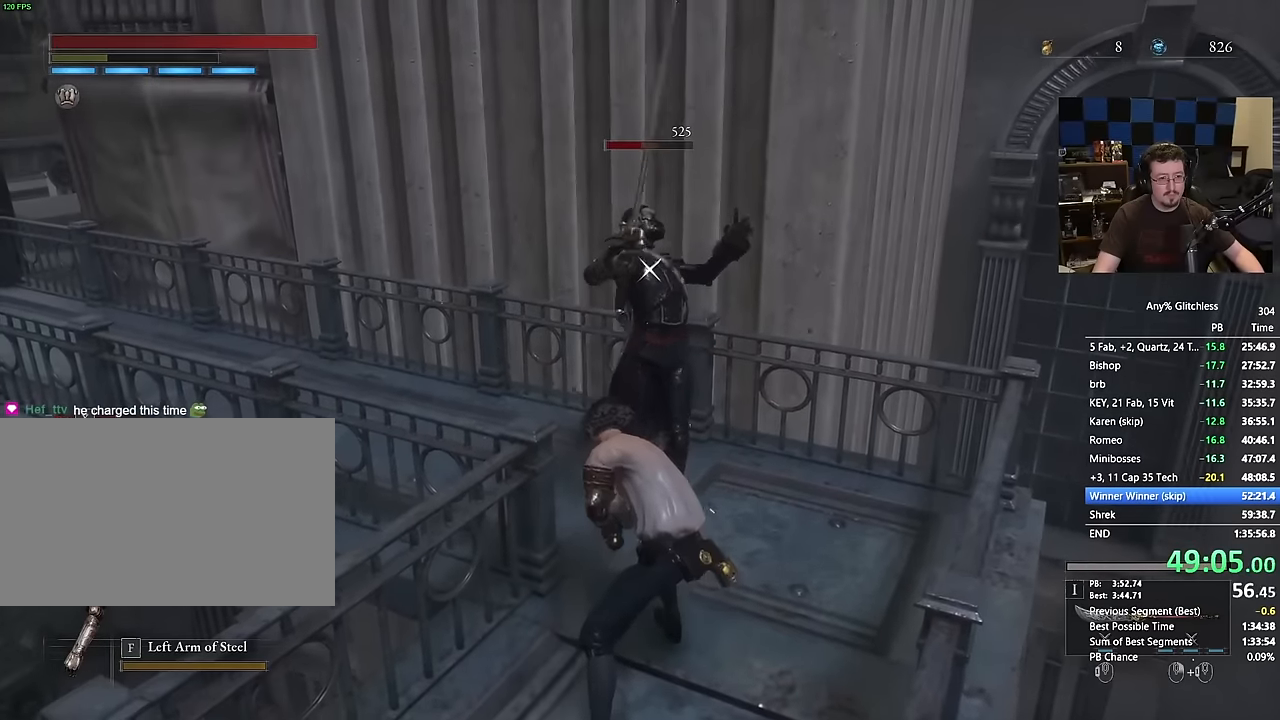
{"keys": [], "mouse": [], "events": []}
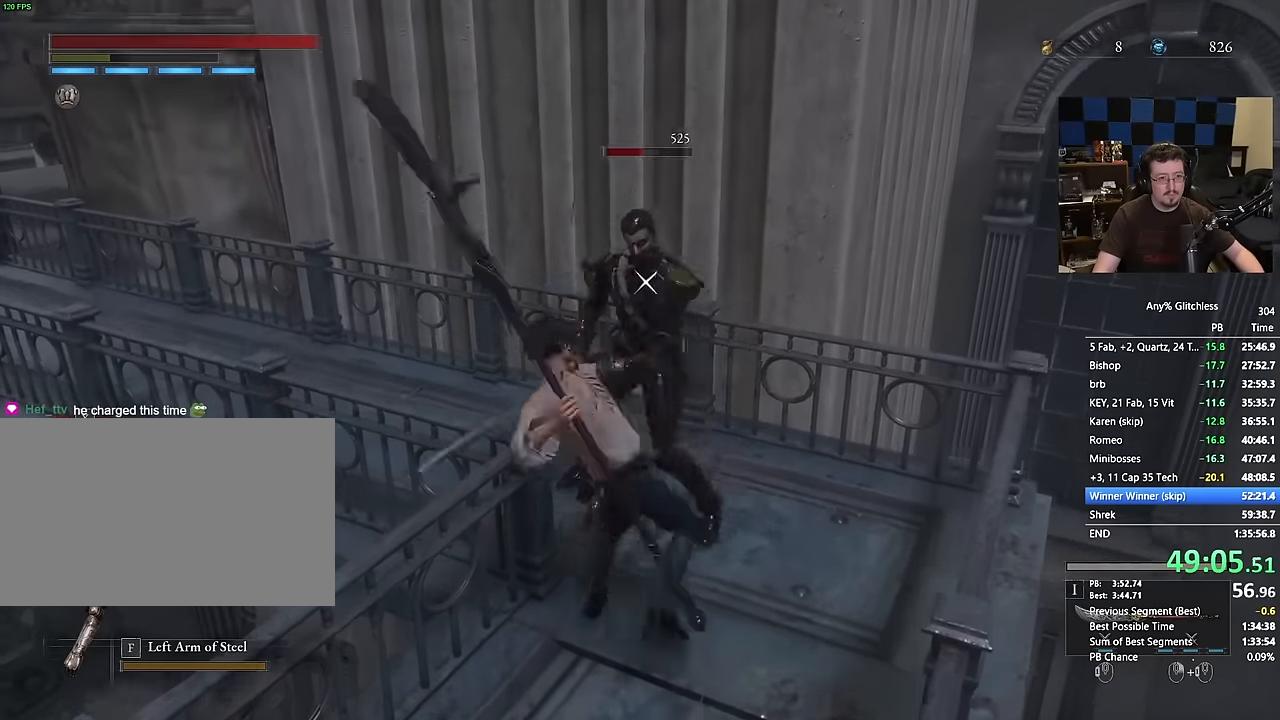
{"keys": [], "mouse": [], "events": []}
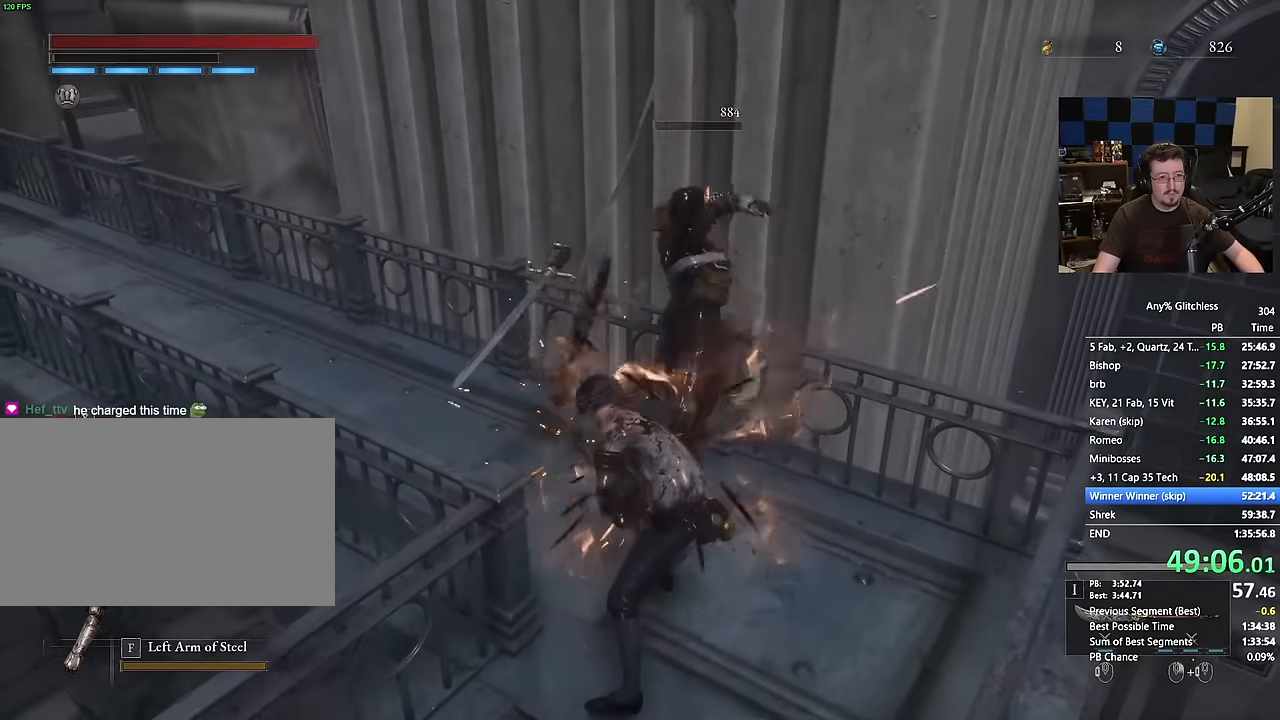
{"keys": ["w"], "mouse": [], "events": [[217, "d", "down"], [250, "w", "down"], [300, "d", "up"]]}
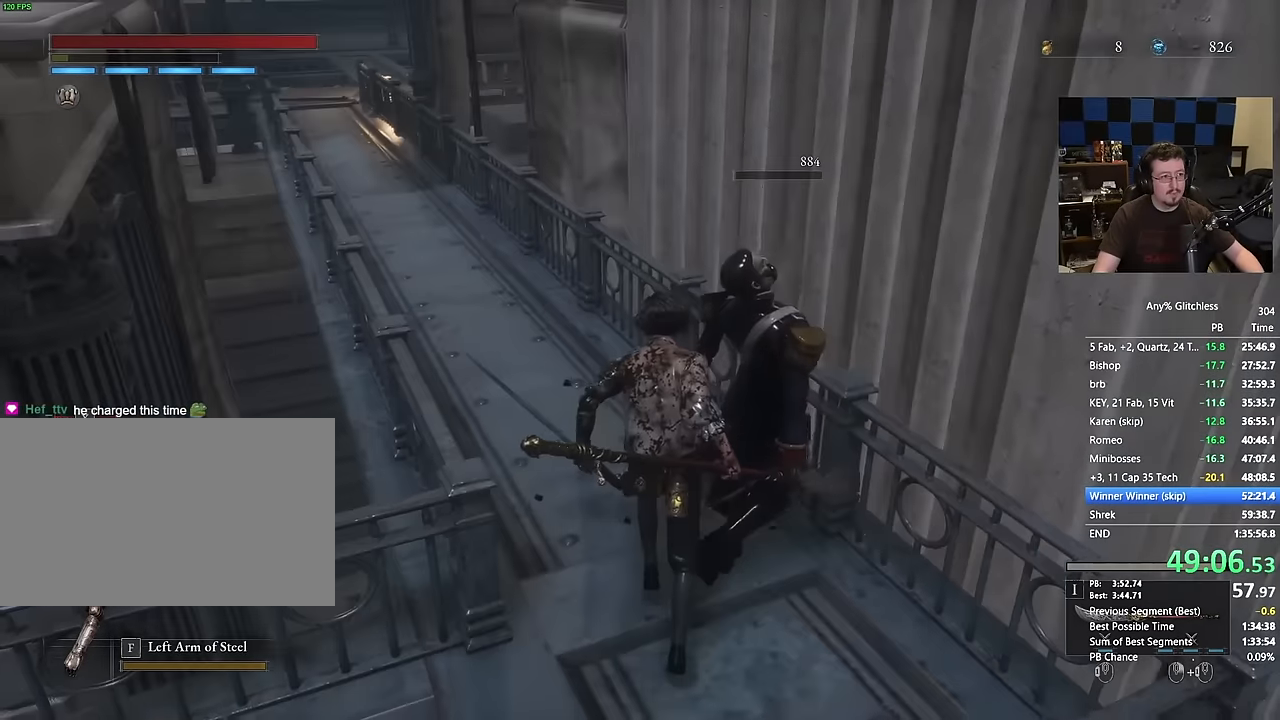
{"keys": ["space", "w"], "mouse": [], "events": [[184, "space", "down"]]}
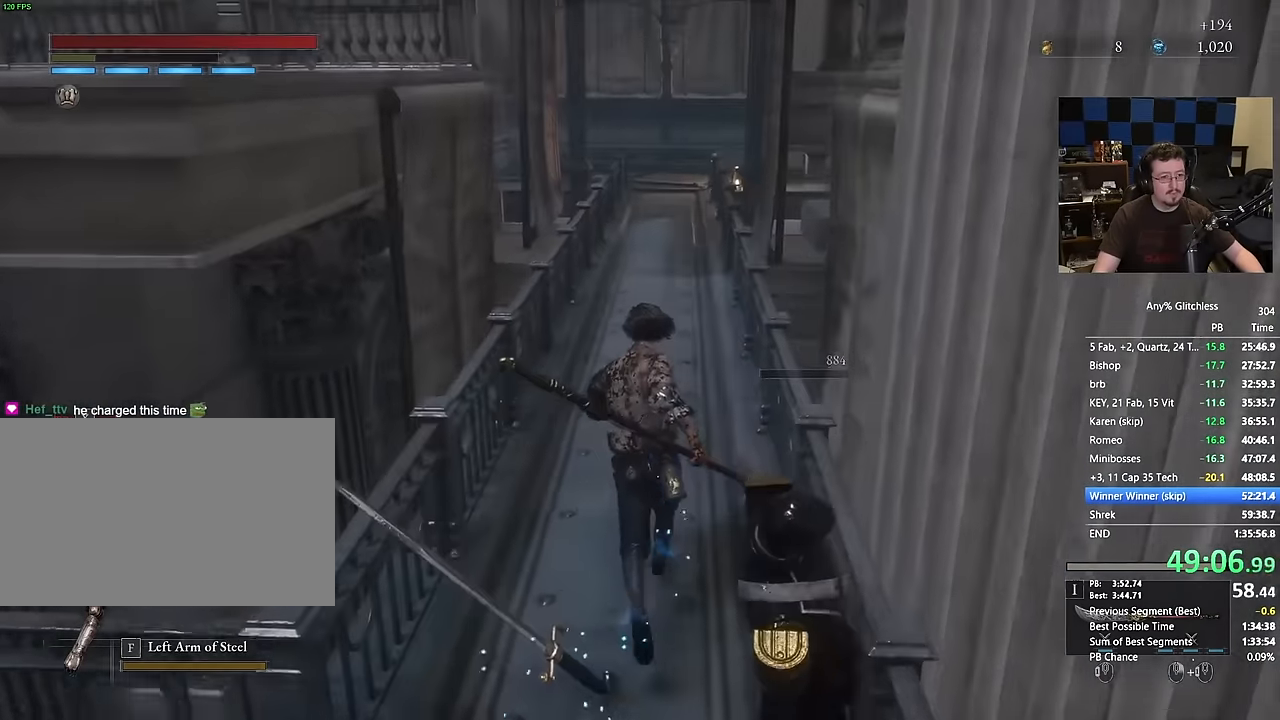
{"keys": ["w"], "mouse": [], "events": [[384, "space", "up"]]}
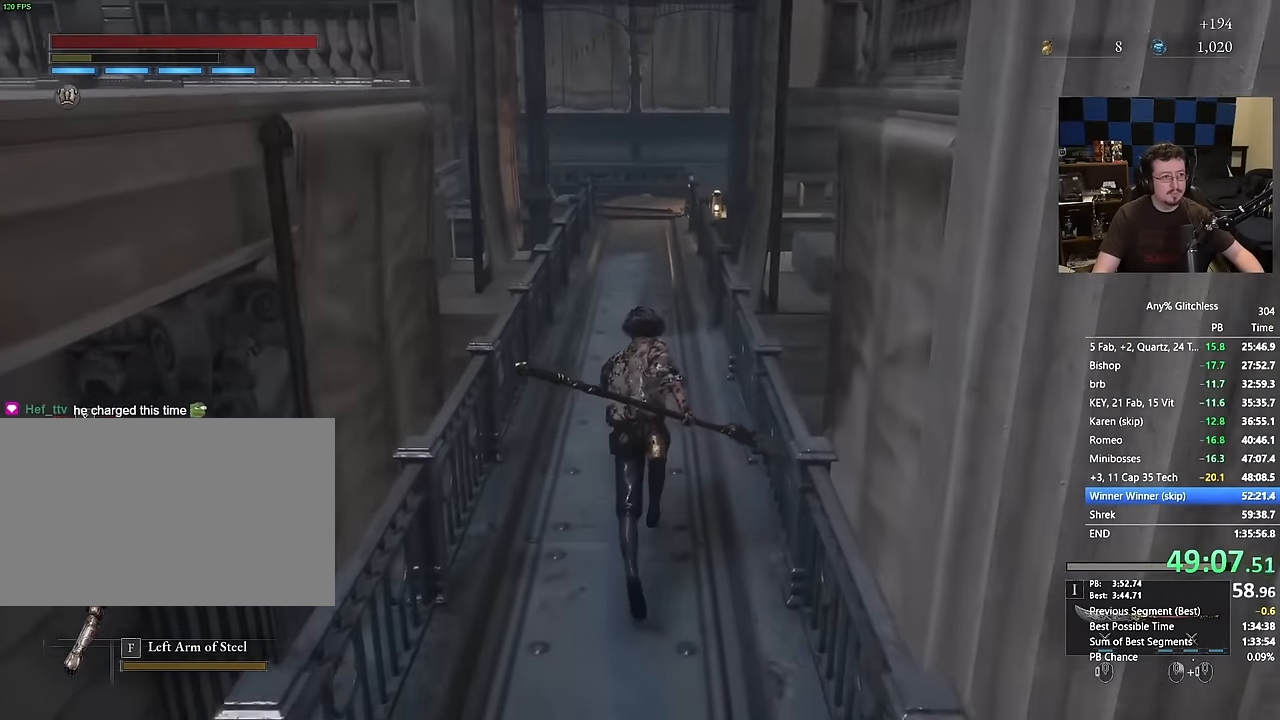
{"keys": ["w"], "mouse": [], "events": []}
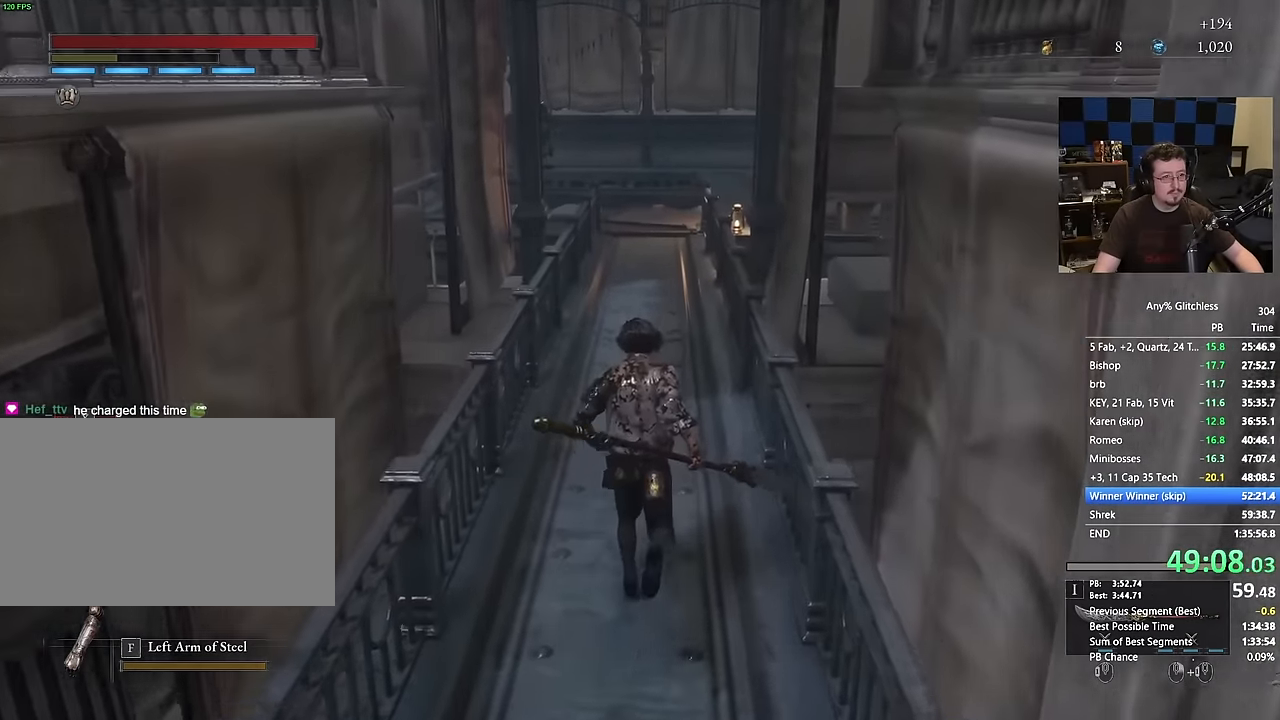
{"keys": ["w"], "mouse": [], "events": []}
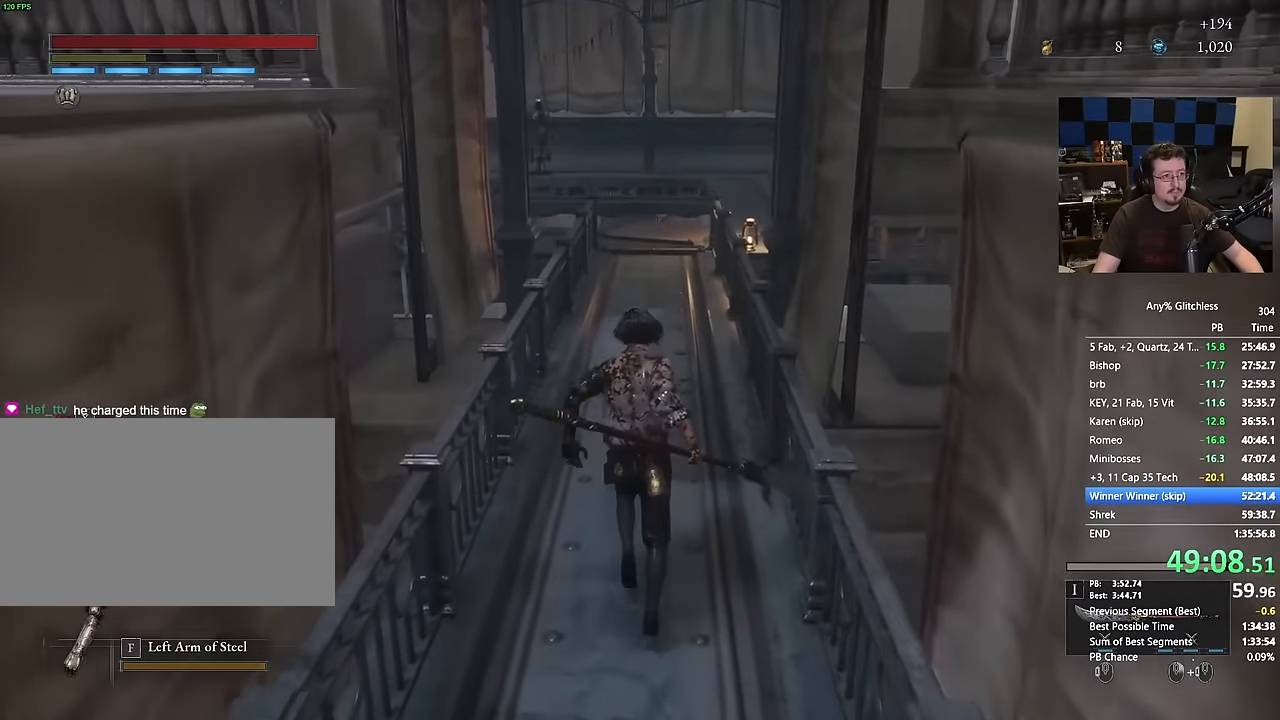
{"keys": ["w"], "mouse": [], "events": []}
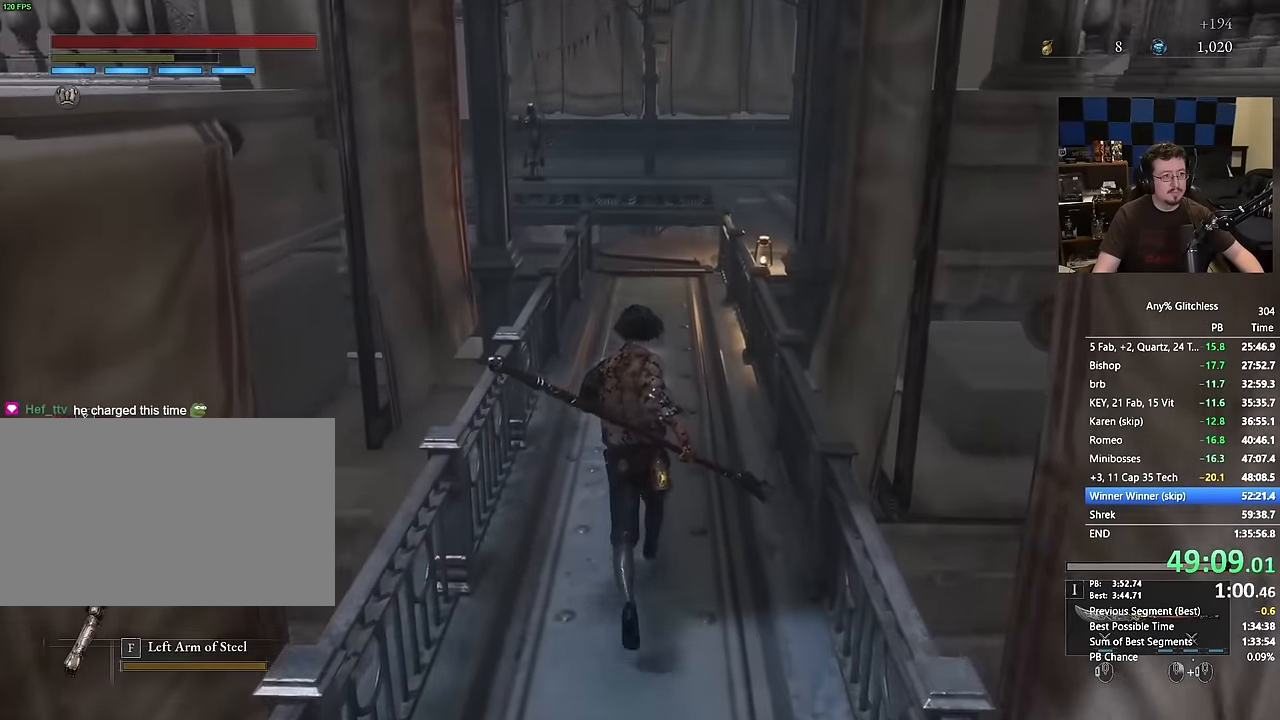
{"keys": ["space", "w"], "mouse": [], "events": [[217, "space", "down"]]}
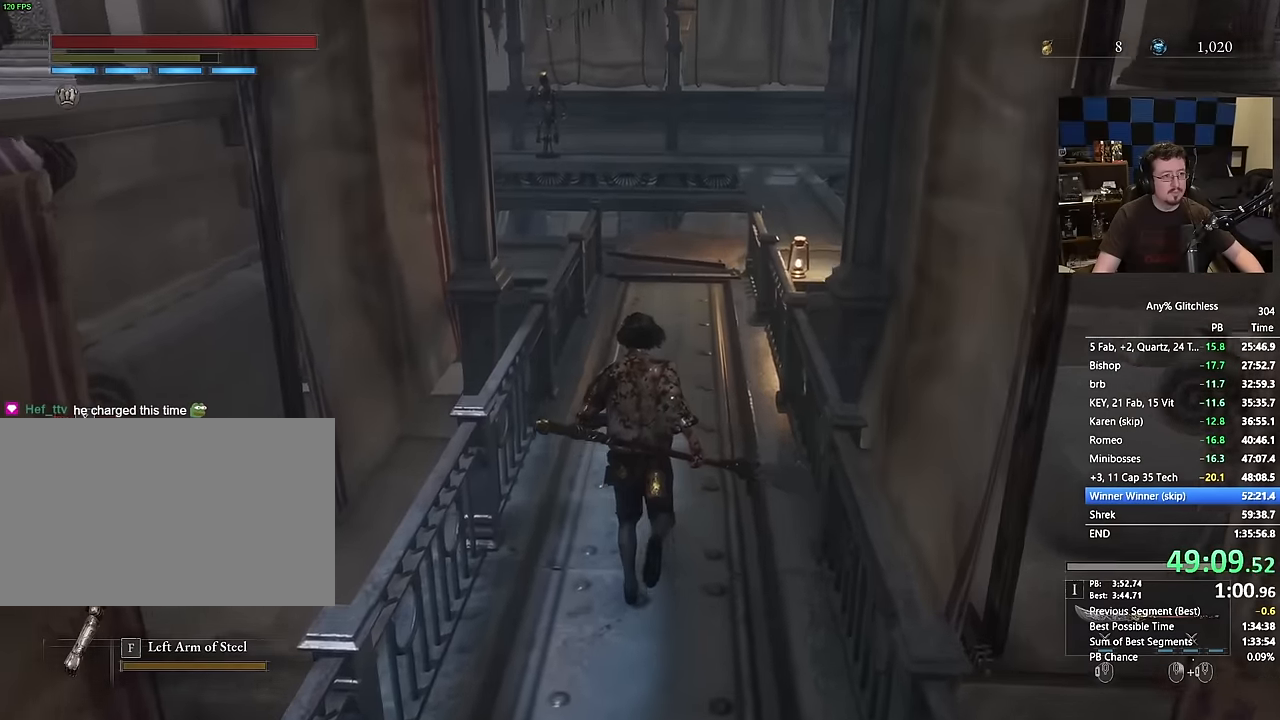
{"keys": ["space", "w"], "mouse": [], "events": []}
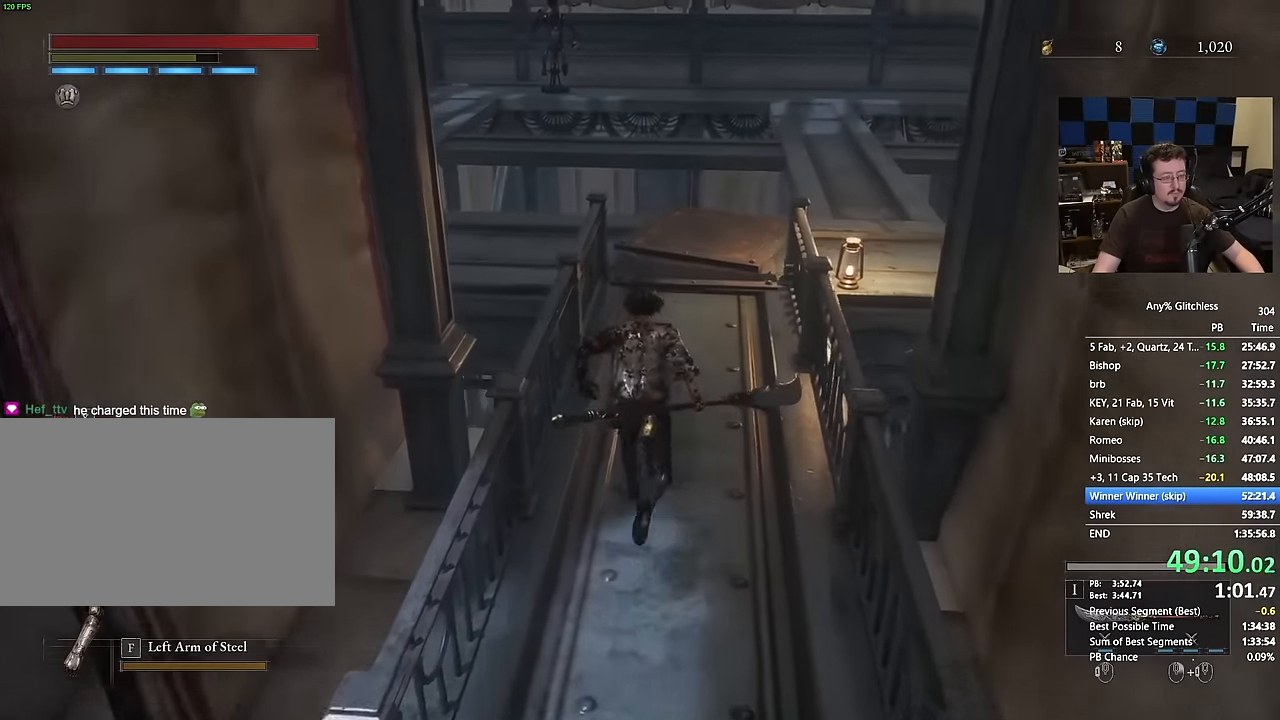
{"keys": ["space", "w"], "mouse": [], "events": []}
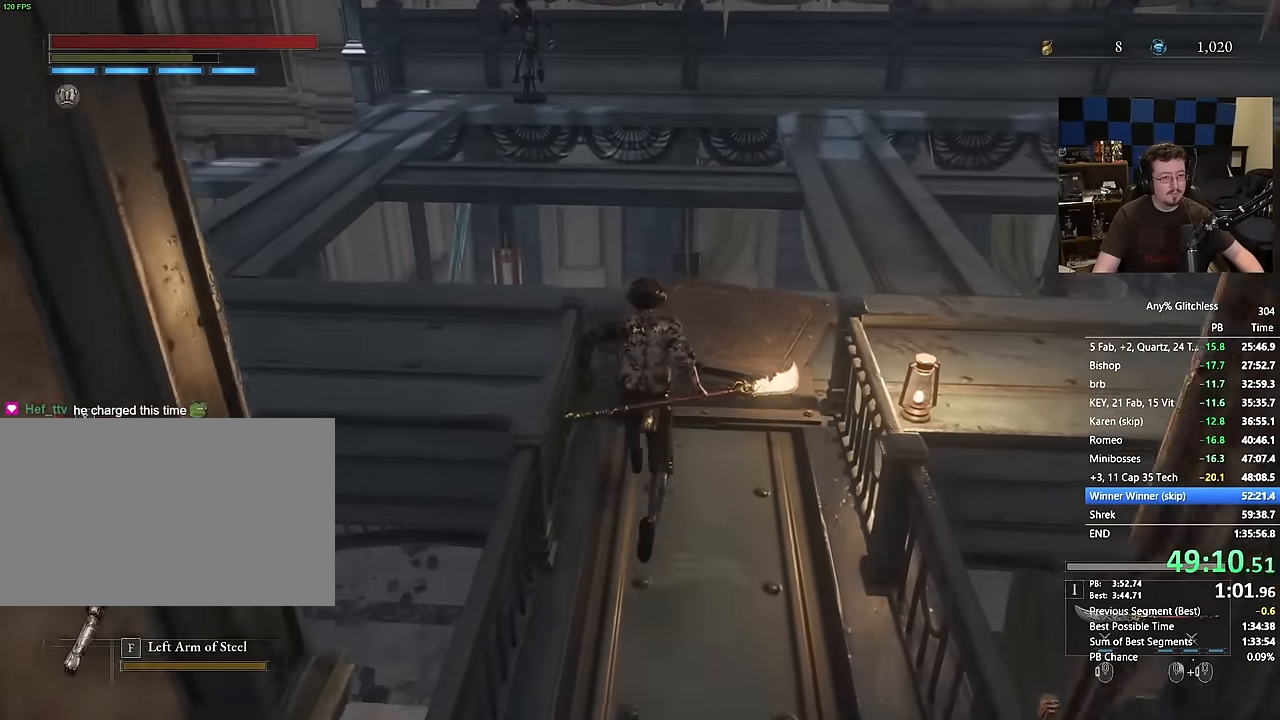
{"keys": ["a", "space", "w"], "mouse": [], "events": [[217, "a", "down"]]}
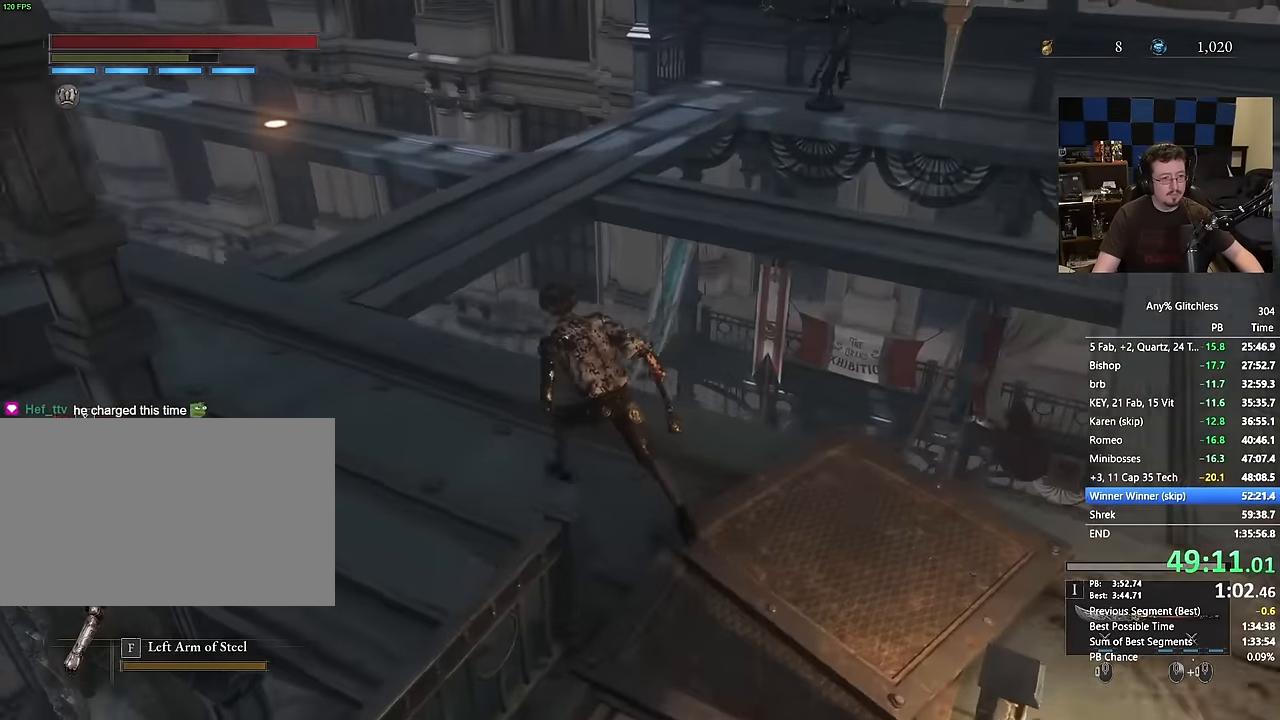
{"keys": ["space", "w"], "mouse": [], "events": [[450, "a", "up"]]}